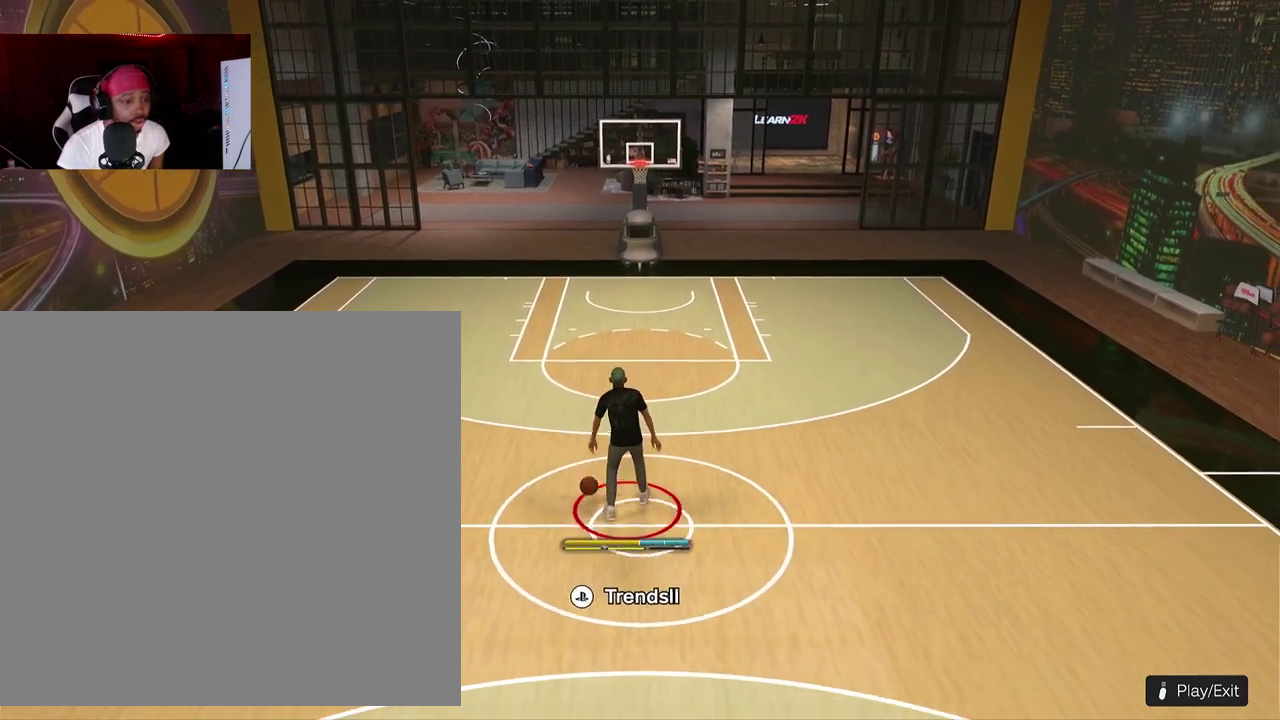
Gameplay with a controller (PlayStation layout); each line is a JSON object with the inputs held at the frame after it (dt_ms = milliseconds from this image to that frame). "events" lists button and stick changes between this image and that frame as [ms after this image, input, new state], when the widget could be followed in between. This document gives stick clicks only as held states, not as events. Not read: R3 right_stick.
{"dt_ms": 600, "buttons": ["R2"], "left_stick": "center", "events": []}
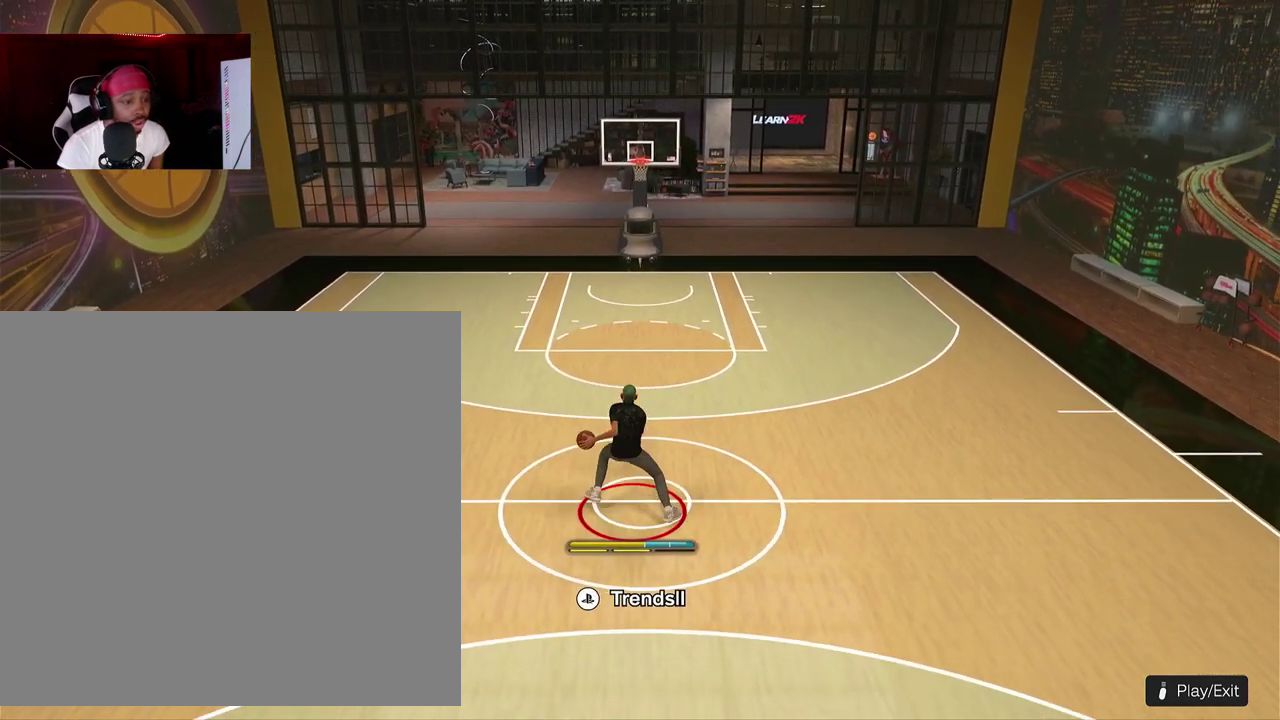
{"dt_ms": 400, "buttons": ["R2"], "left_stick": "center", "events": []}
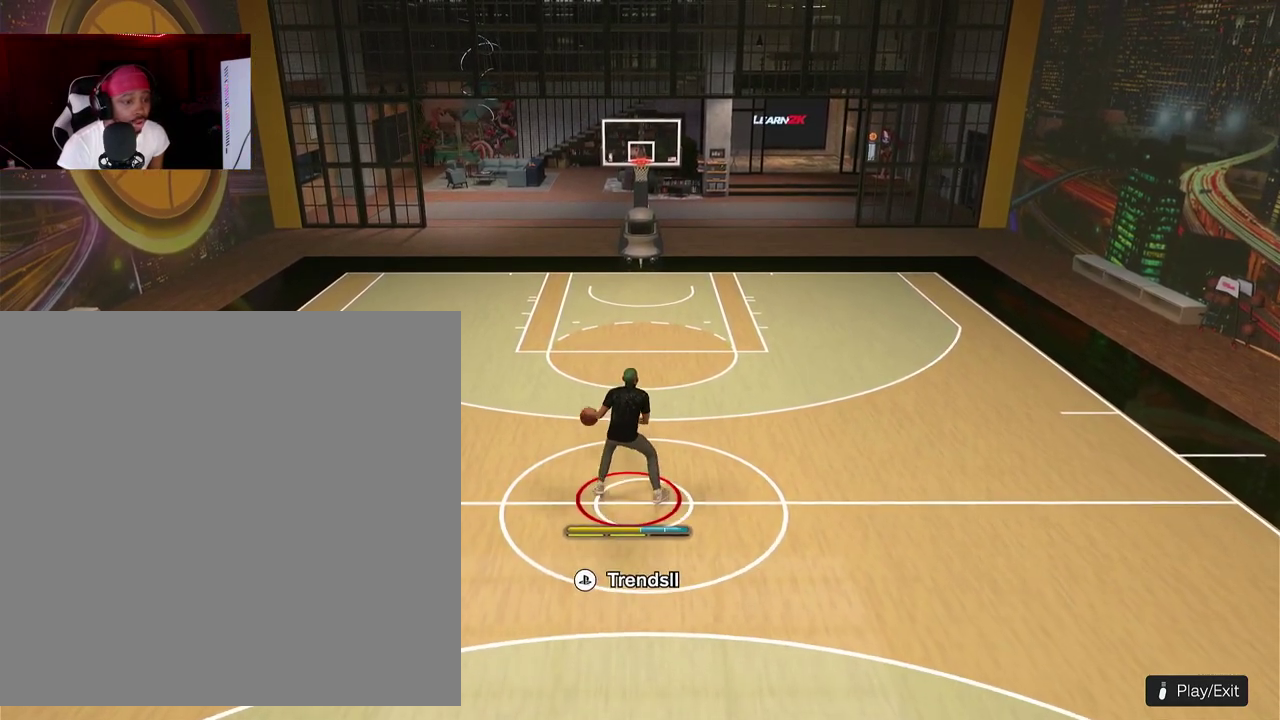
{"dt_ms": 600, "buttons": ["R2"], "left_stick": "center", "events": []}
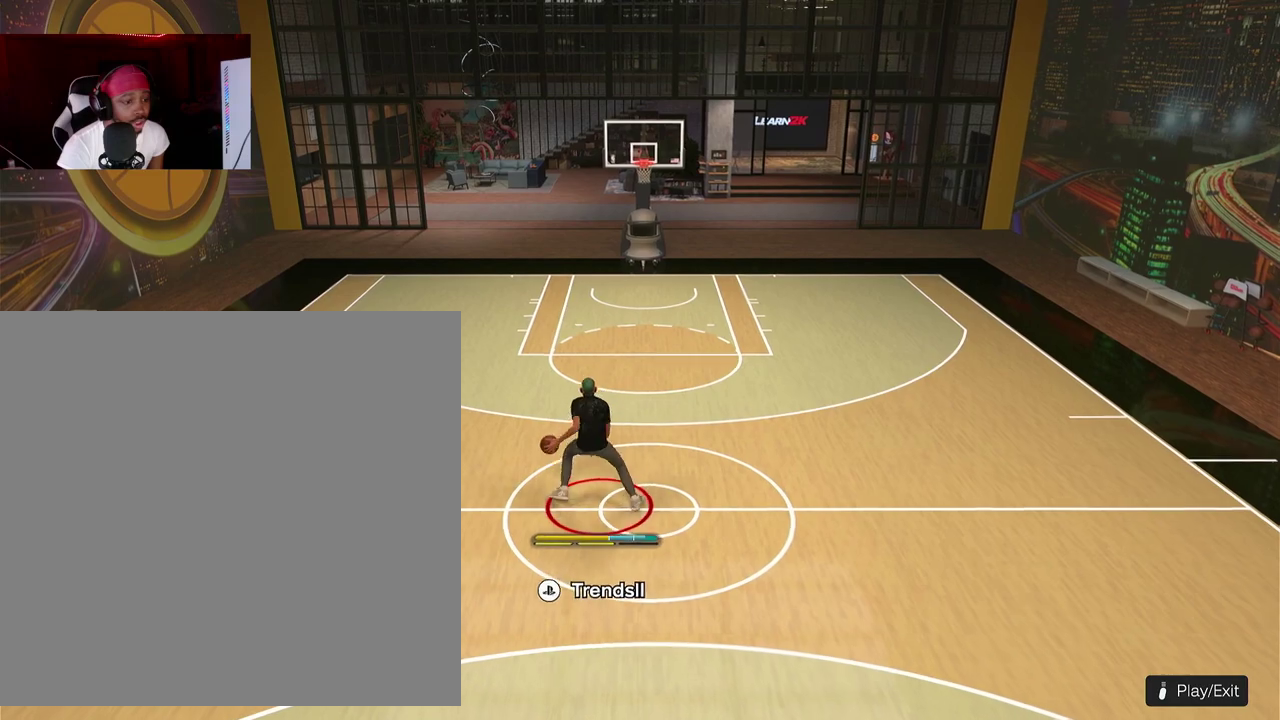
{"dt_ms": 400, "buttons": ["R2"], "left_stick": "center", "events": []}
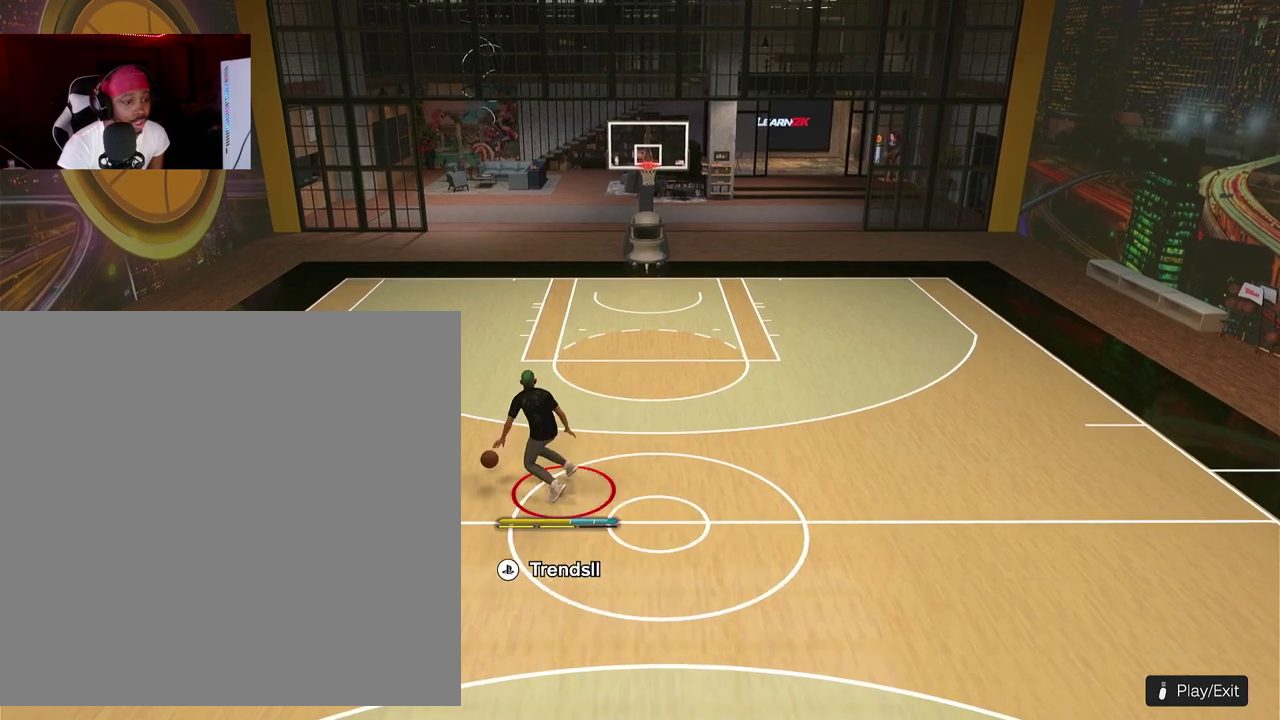
{"dt_ms": 800, "buttons": ["R2"], "left_stick": "center", "events": []}
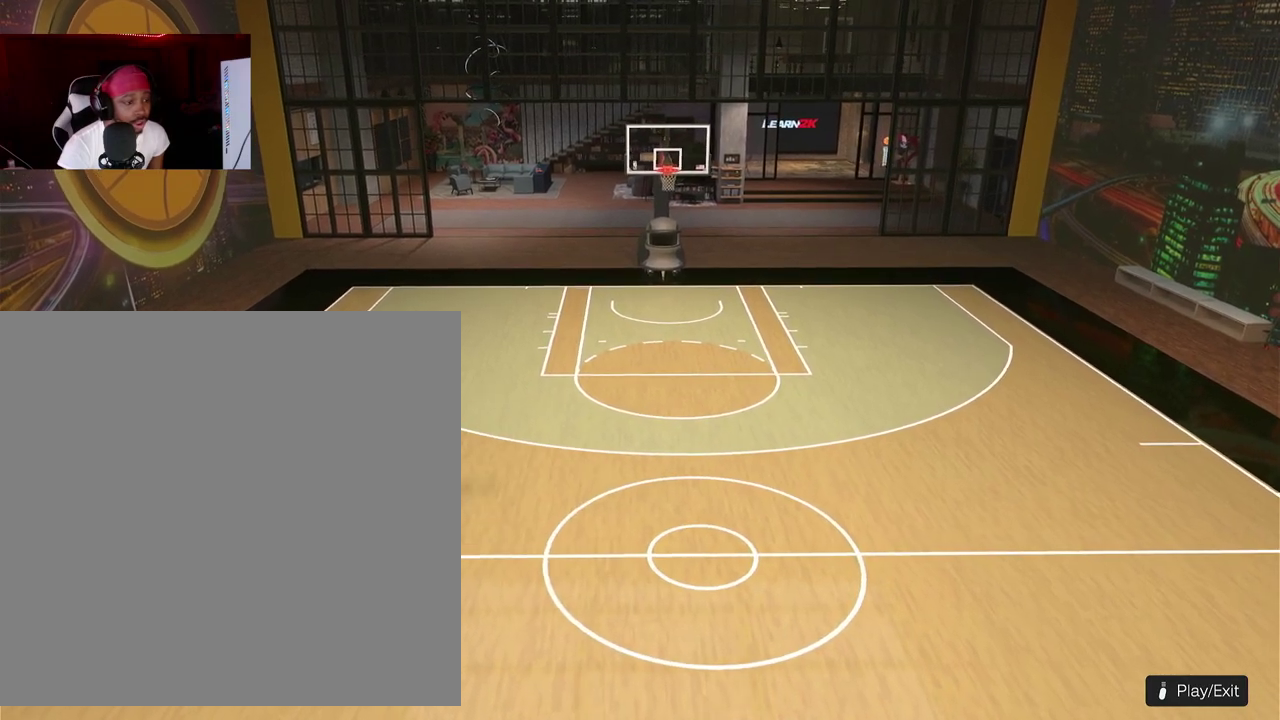
{"dt_ms": 300, "buttons": ["R2"], "left_stick": "center", "events": []}
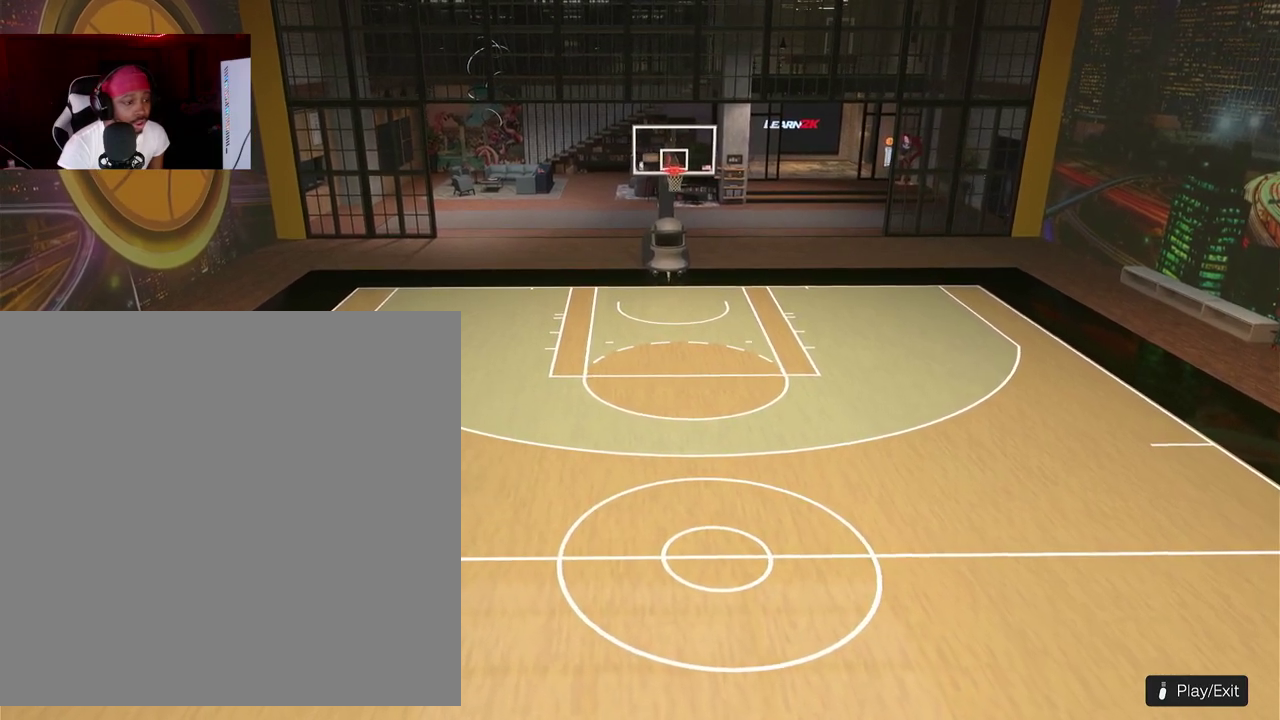
{"dt_ms": 600, "buttons": [], "left_stick": "up-right"}
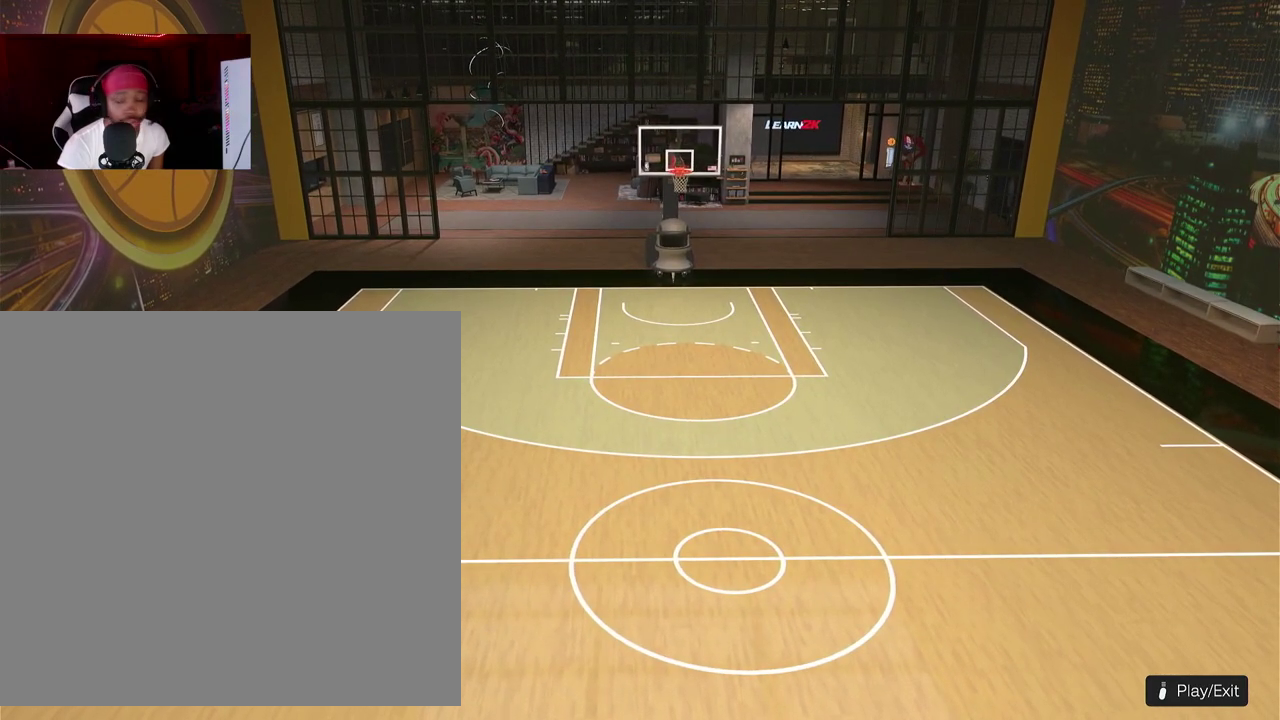
{"dt_ms": 400, "buttons": [], "left_stick": "right"}
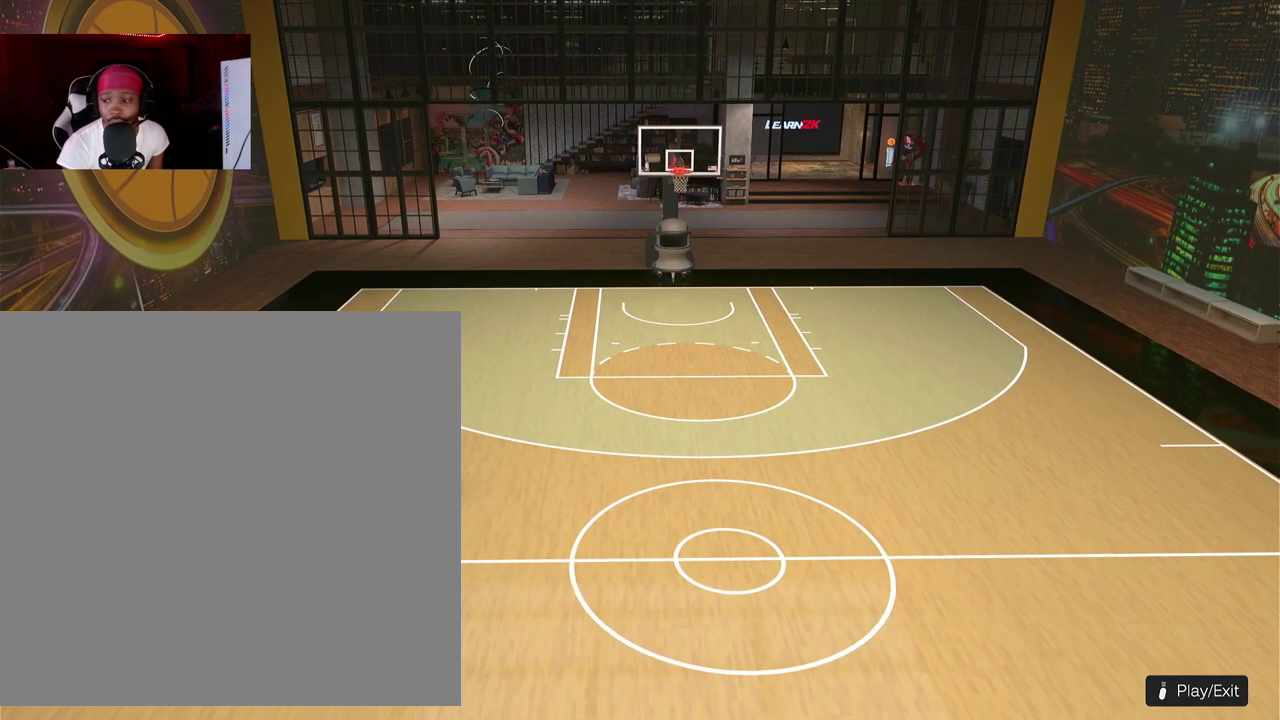
{"dt_ms": 400, "buttons": [], "left_stick": "right"}
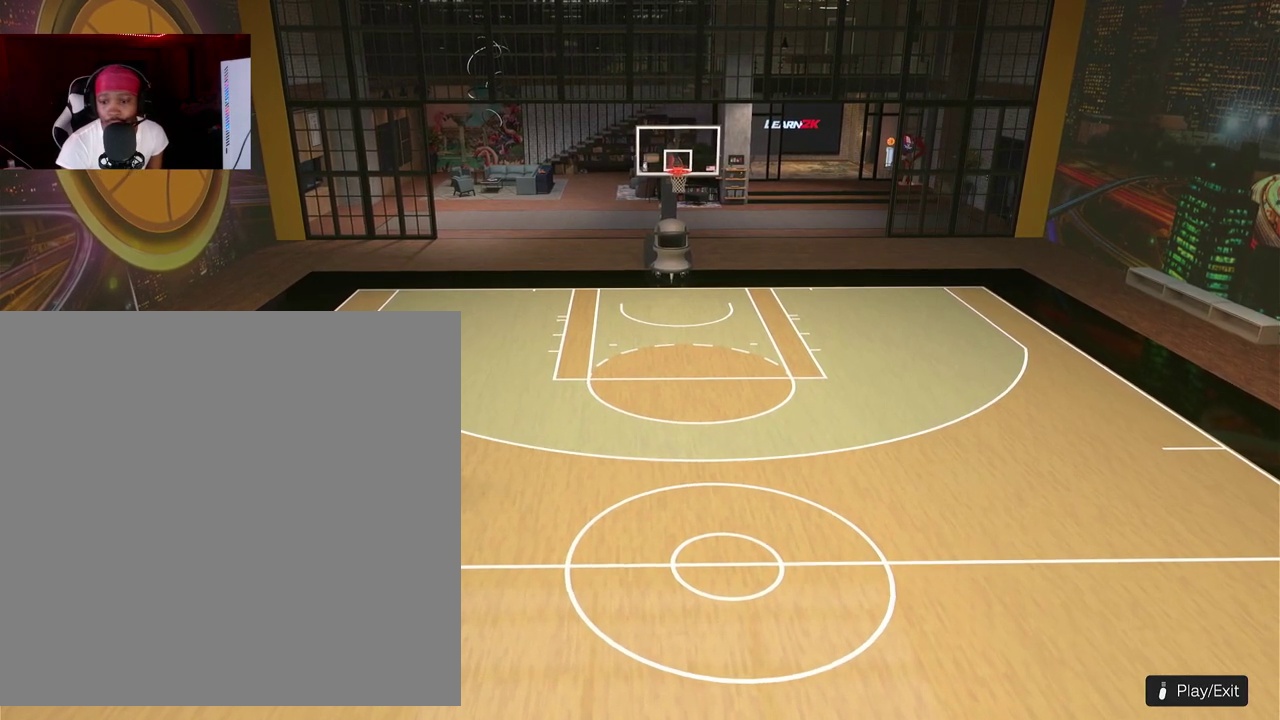
{"dt_ms": 600, "buttons": [], "left_stick": "up-right"}
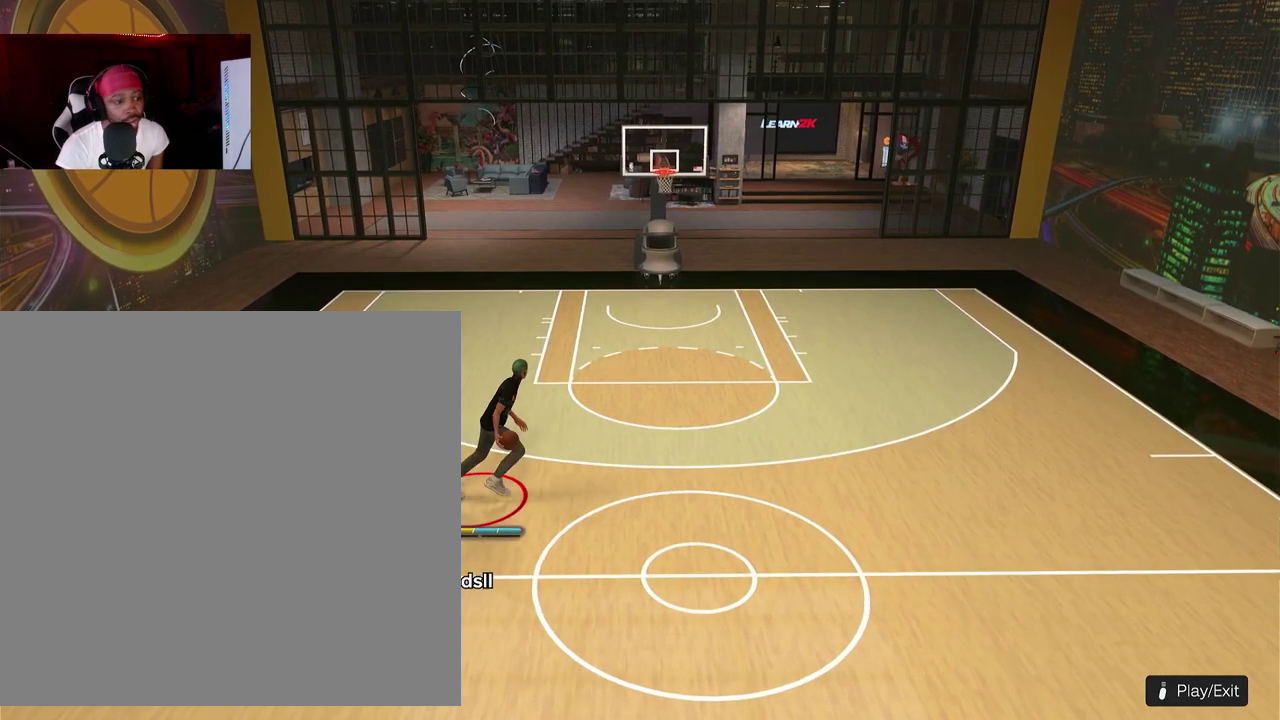
{"dt_ms": 300, "buttons": [], "left_stick": "center"}
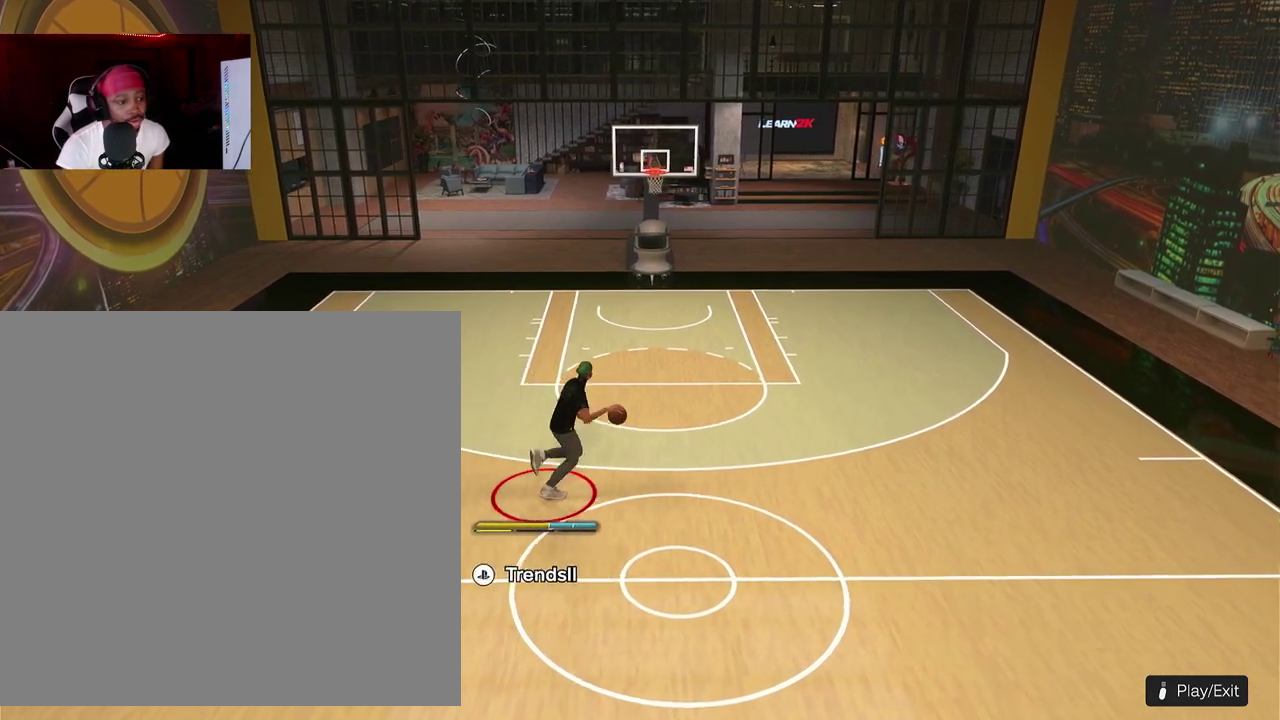
{"dt_ms": 800, "buttons": [], "left_stick": "center", "events": []}
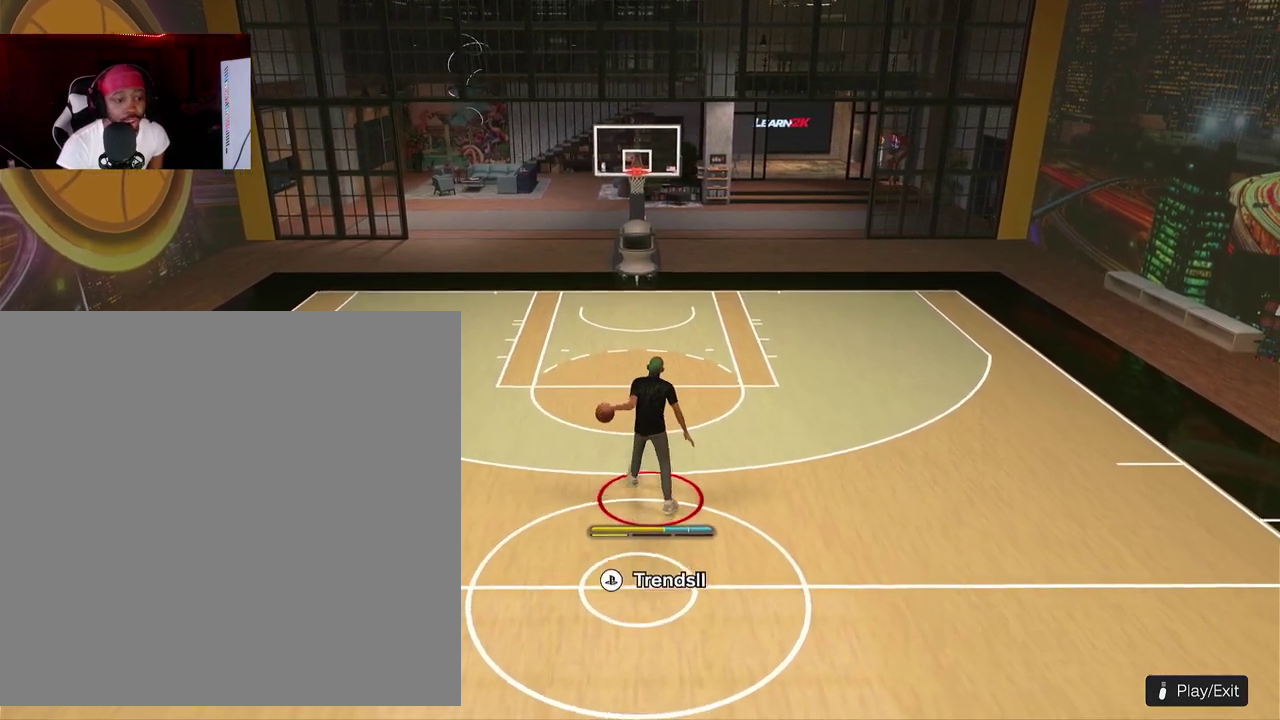
{"dt_ms": 400, "buttons": [], "left_stick": "center", "events": []}
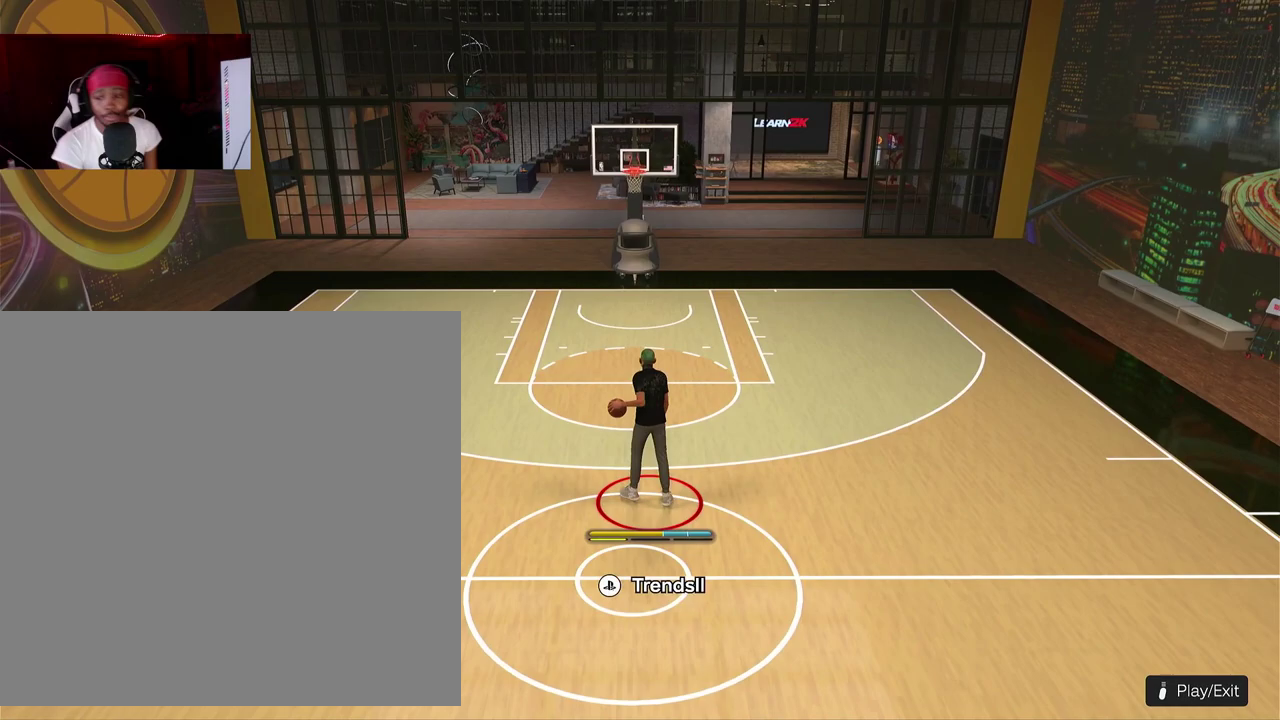
{"dt_ms": 500, "buttons": ["SQUARE"], "left_stick": "center", "events": [[317, "SQUARE", "down"]]}
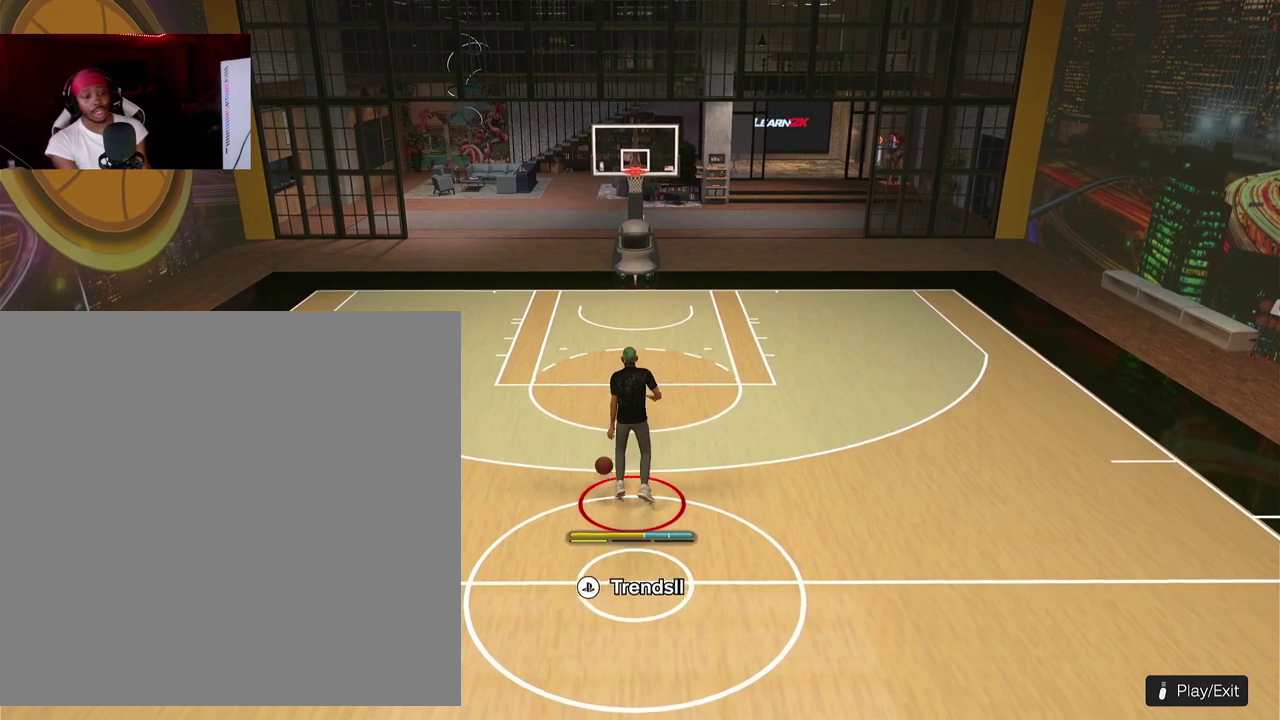
{"dt_ms": 400, "buttons": ["SQUARE"], "left_stick": "center", "events": []}
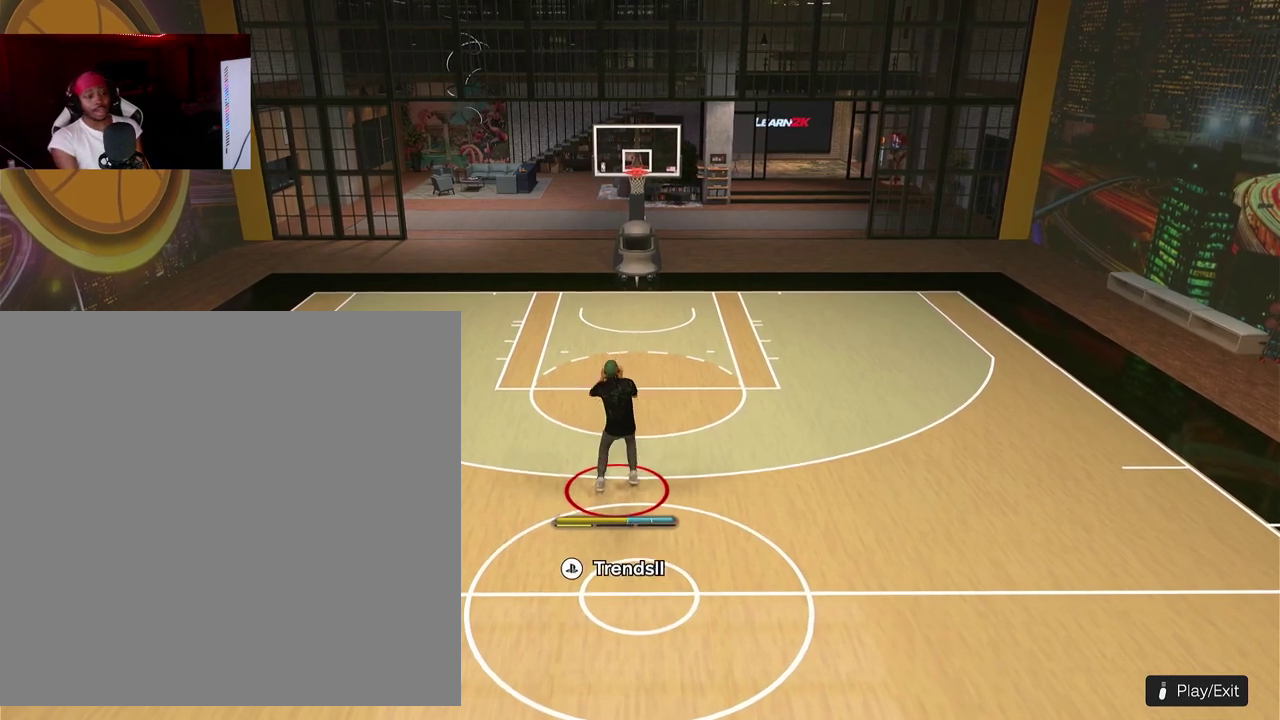
{"dt_ms": 600, "buttons": [], "left_stick": "up"}
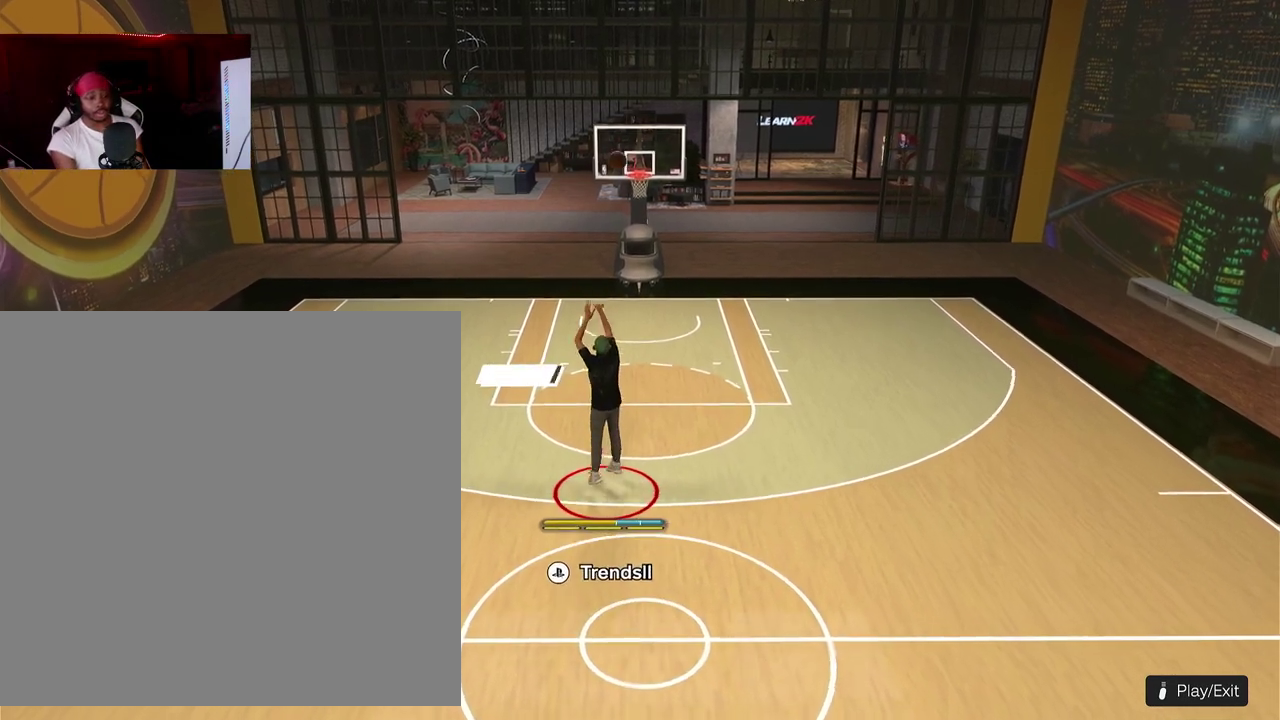
{"dt_ms": 300, "buttons": [], "left_stick": "up"}
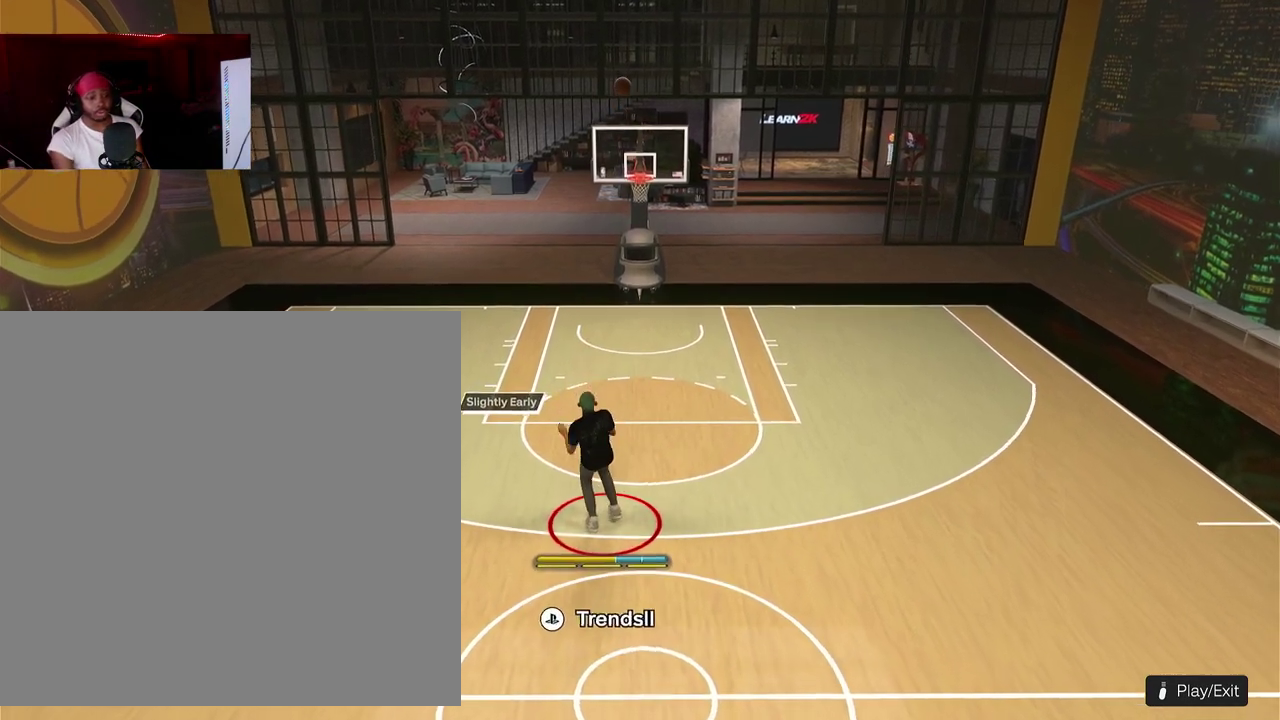
{"dt_ms": 800, "buttons": [], "left_stick": "up"}
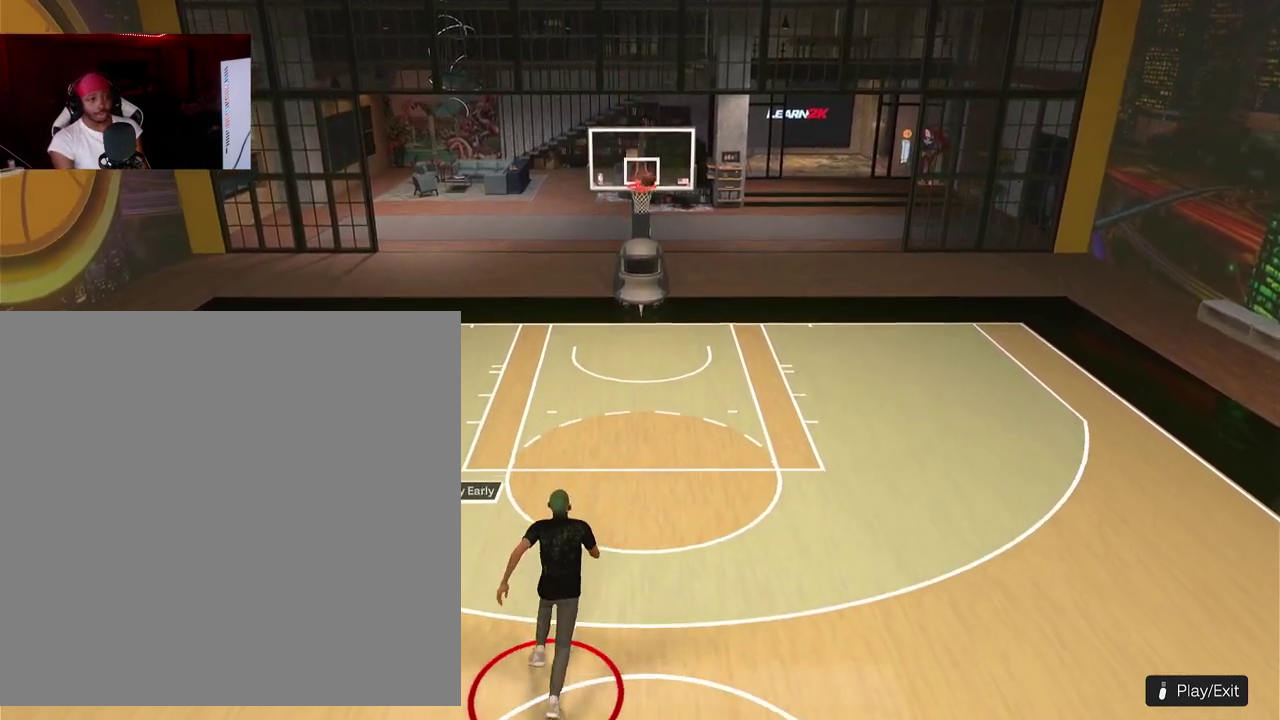
{"dt_ms": 400, "buttons": [], "left_stick": "up"}
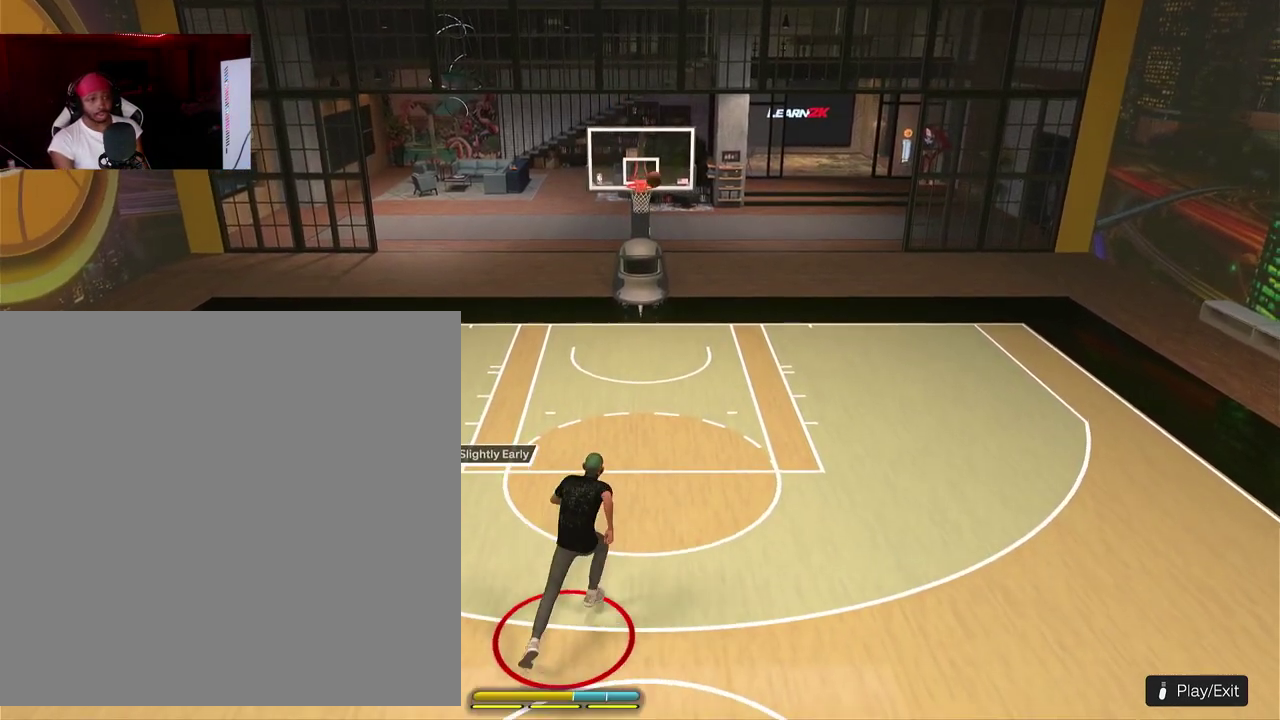
{"dt_ms": 600, "buttons": [], "left_stick": "down"}
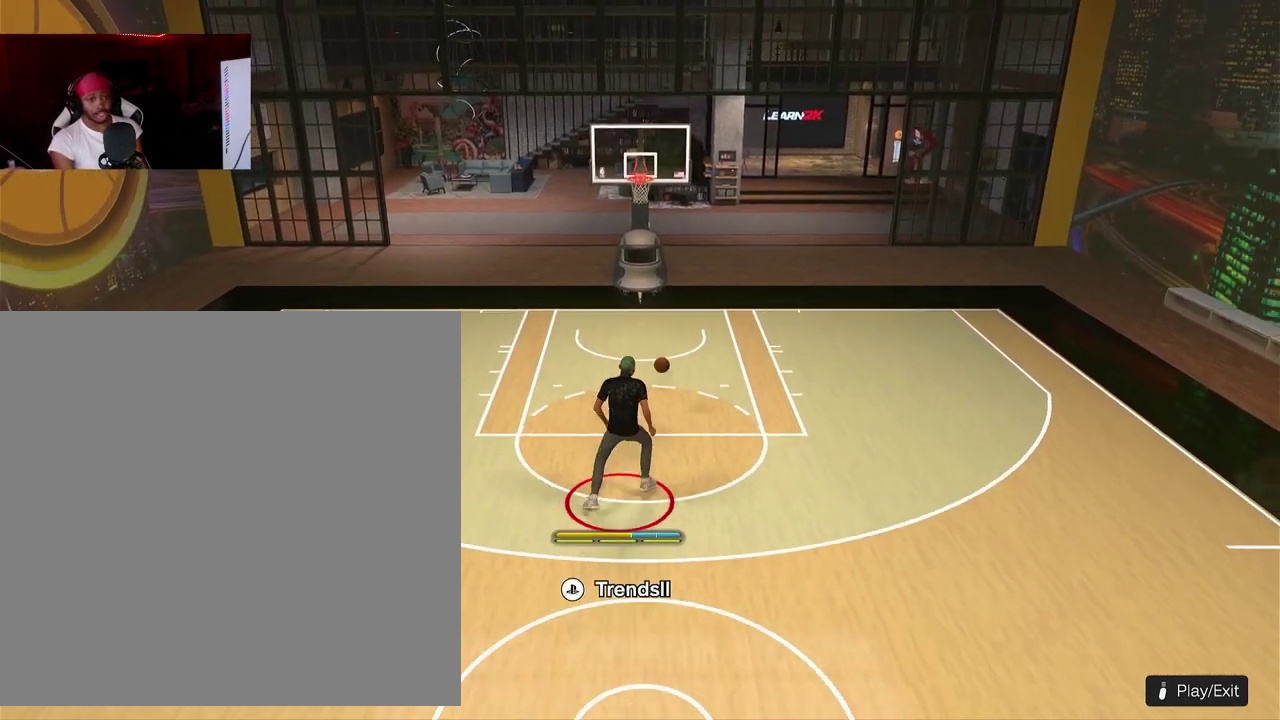
{"dt_ms": 400, "buttons": [], "left_stick": "down"}
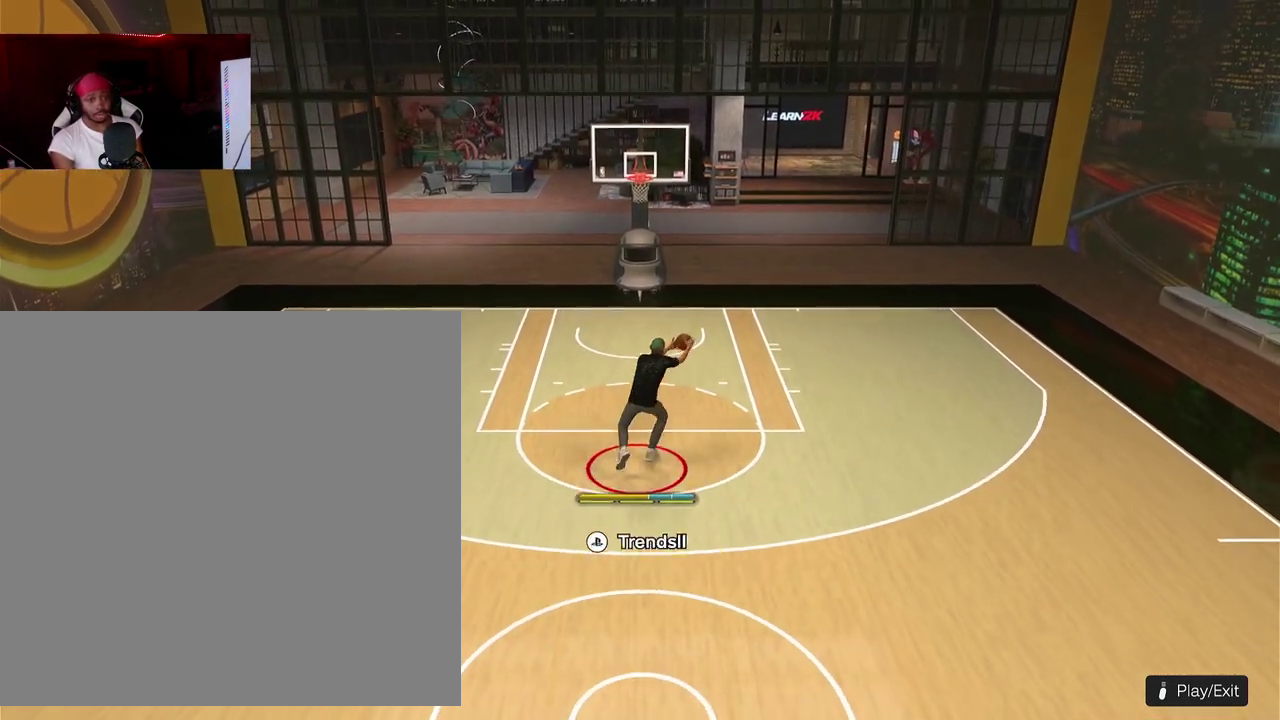
{"dt_ms": 600, "buttons": [], "left_stick": "down"}
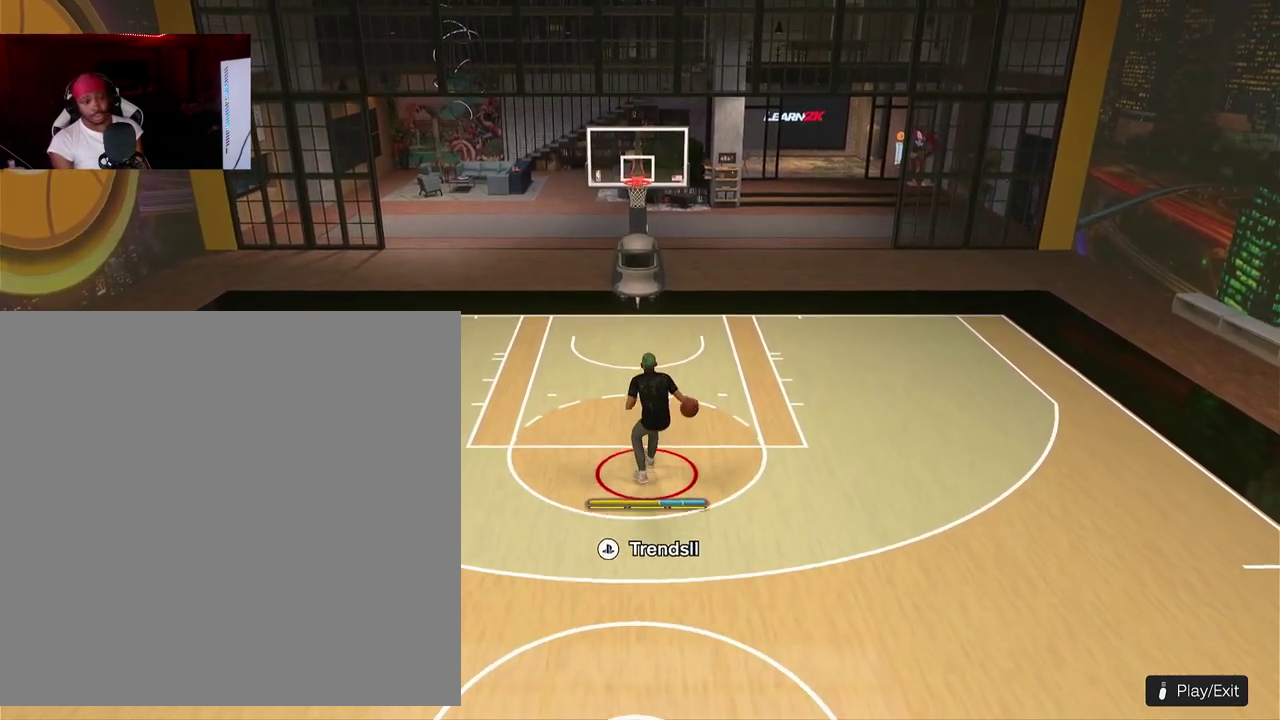
{"dt_ms": 400, "buttons": [], "left_stick": "down"}
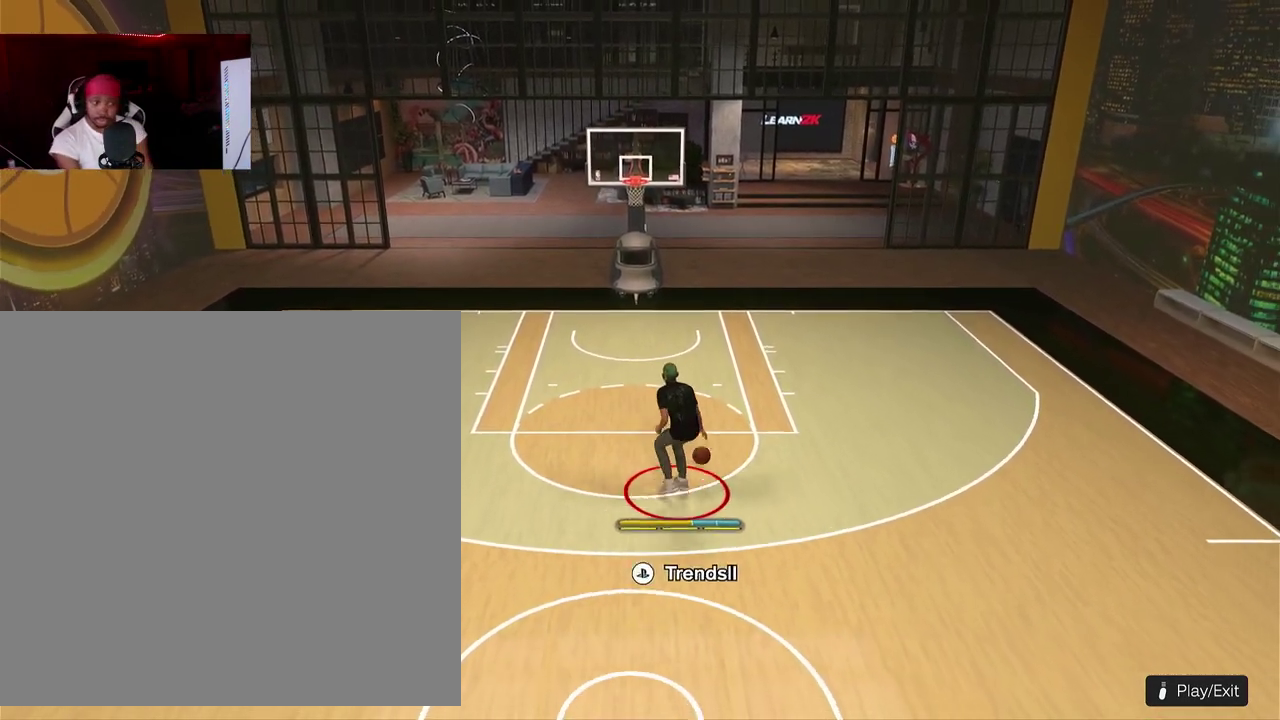
{"dt_ms": 500, "buttons": [], "left_stick": "down"}
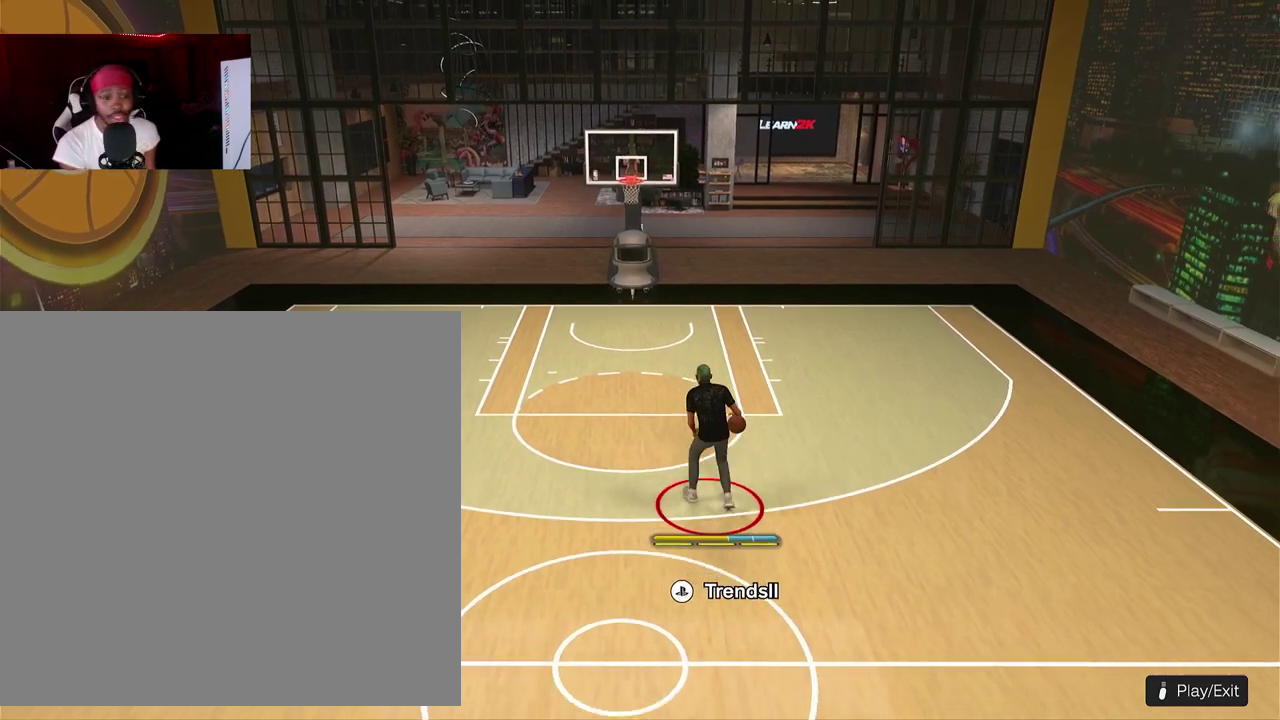
{"dt_ms": 500, "buttons": [], "left_stick": "center"}